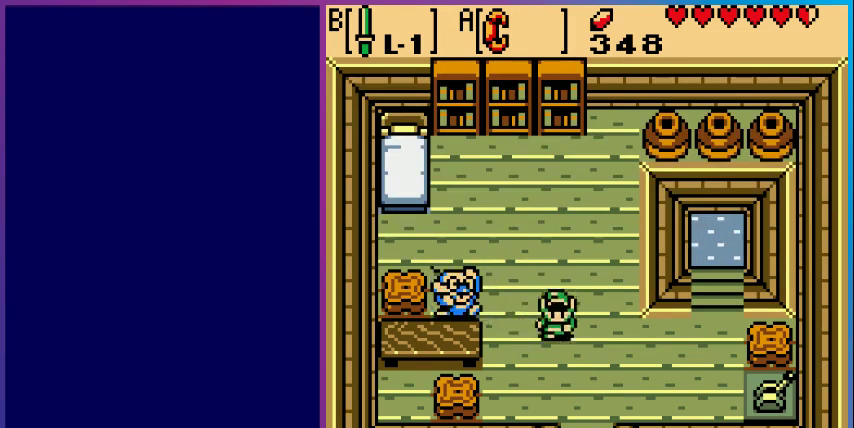
Gameplay with a controller (Nintendo layout); each line is a JSON object with the inputs held at the frame after it. "events" lists button and stick changes between this image and that frame as [ms after this image, input, new state], when the widget could be followed in between. Not read: L3 R3.
{"buttons": ["DPAD_DOWN"], "events": []}
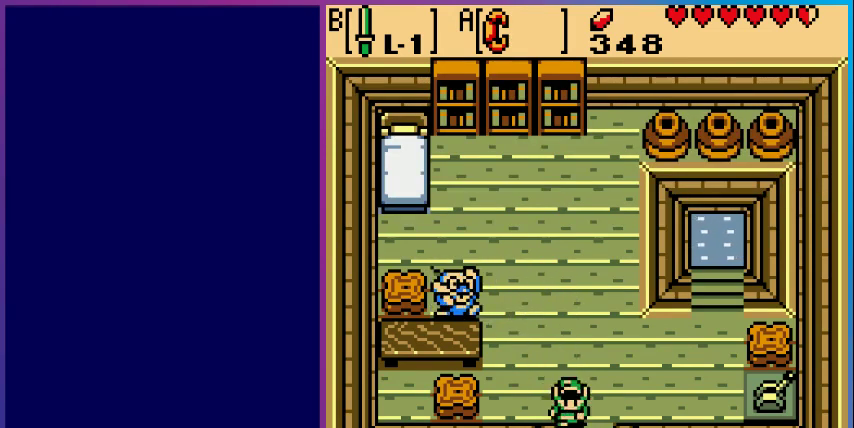
{"buttons": ["DPAD_RIGHT"], "events": [[133, "DPAD_DOWN", "up"], [267, "DPAD_UP", "down"], [400, "DPAD_RIGHT", "down"], [433, "DPAD_UP", "up"]]}
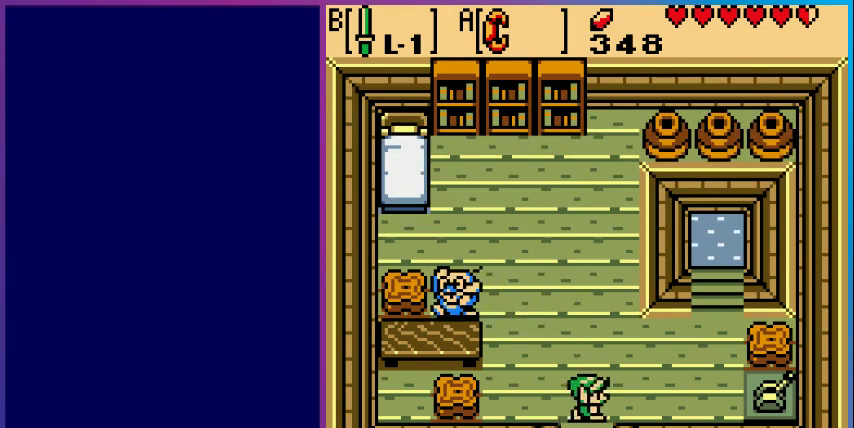
{"buttons": ["B", "DPAD_RIGHT"], "events": [[500, "B", "down"]]}
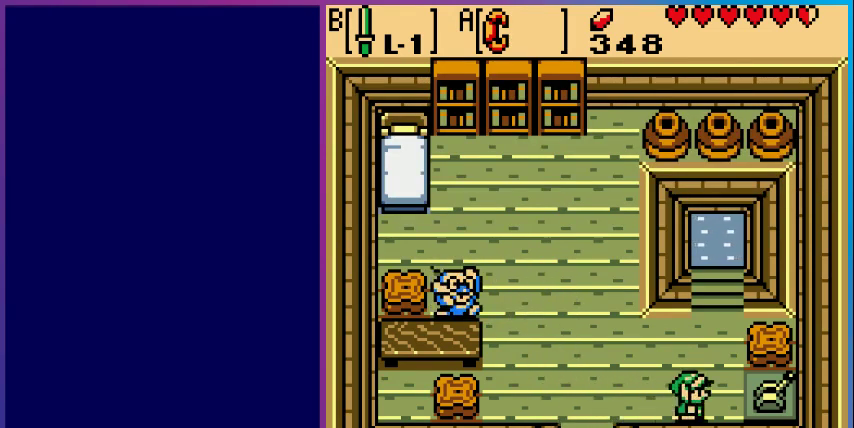
{"buttons": ["DPAD_LEFT"], "events": [[67, "DPAD_RIGHT", "up"], [133, "B", "up"], [467, "DPAD_LEFT", "down"]]}
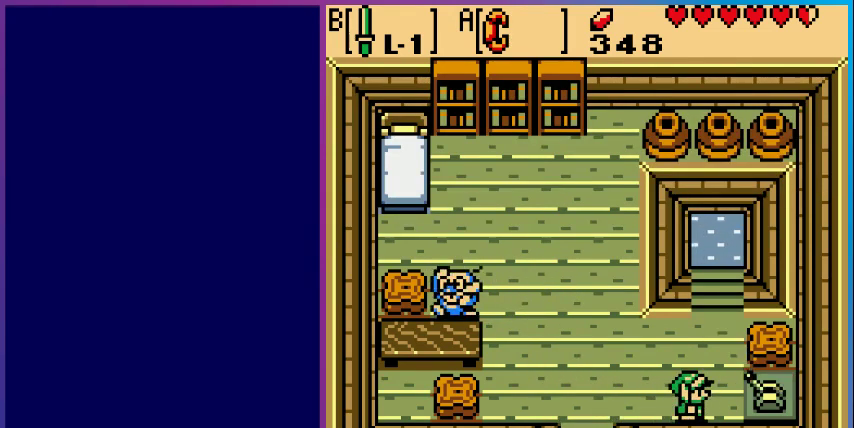
{"buttons": [], "events": [[233, "DPAD_LEFT", "up"]]}
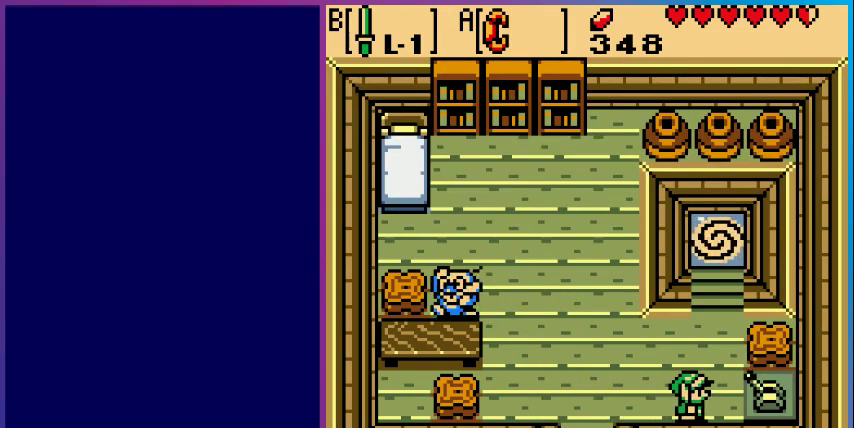
{"buttons": [], "events": []}
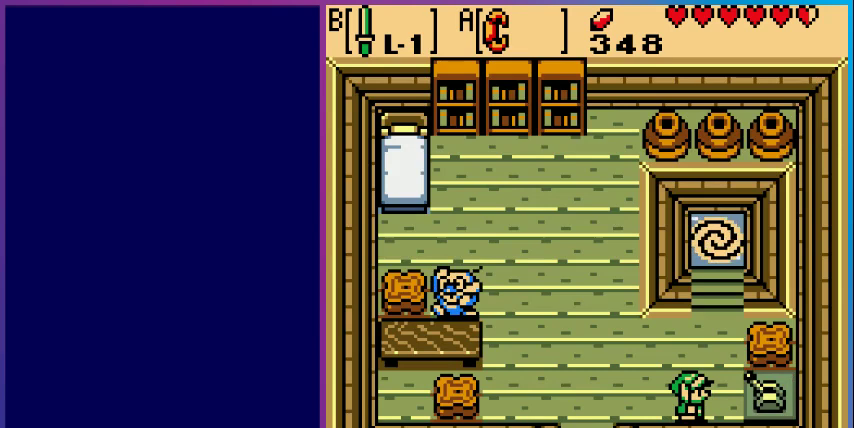
{"buttons": [], "events": []}
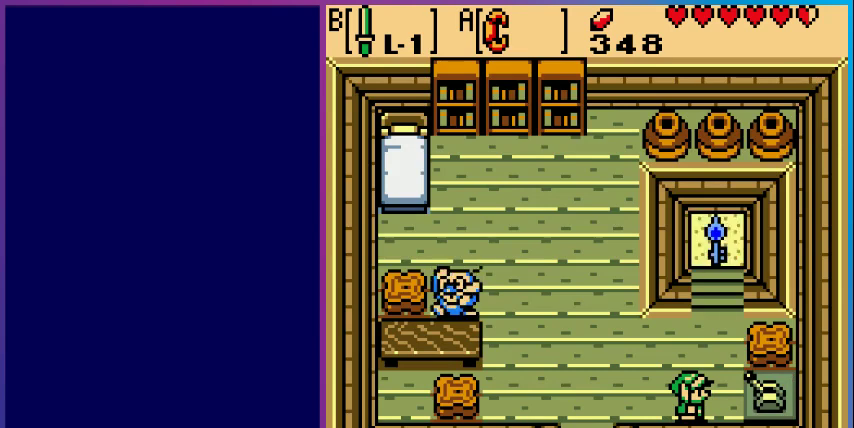
{"buttons": ["DPAD_UP", "DPAD_RIGHT"], "events": [[267, "DPAD_RIGHT", "down"], [367, "DPAD_UP", "down"]]}
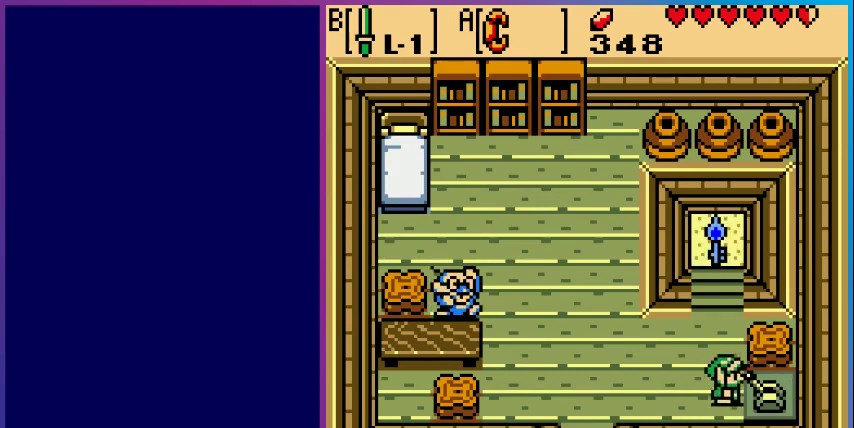
{"buttons": ["DPAD_UP"], "events": [[33, "DPAD_RIGHT", "up"]]}
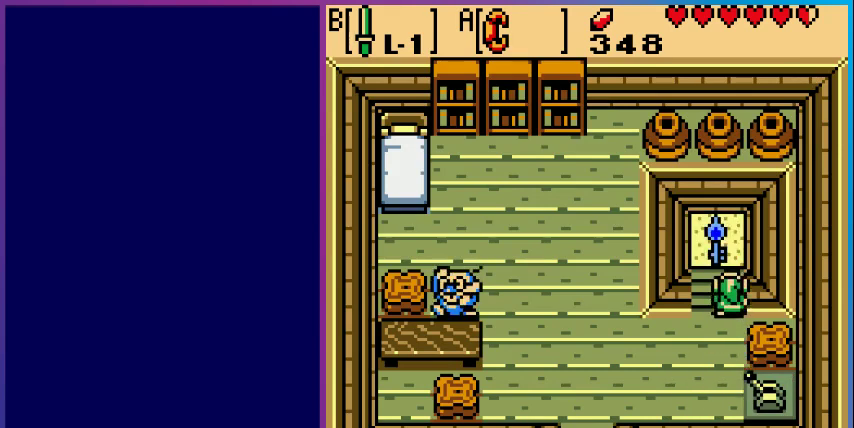
{"buttons": [], "events": [[467, "DPAD_UP", "up"]]}
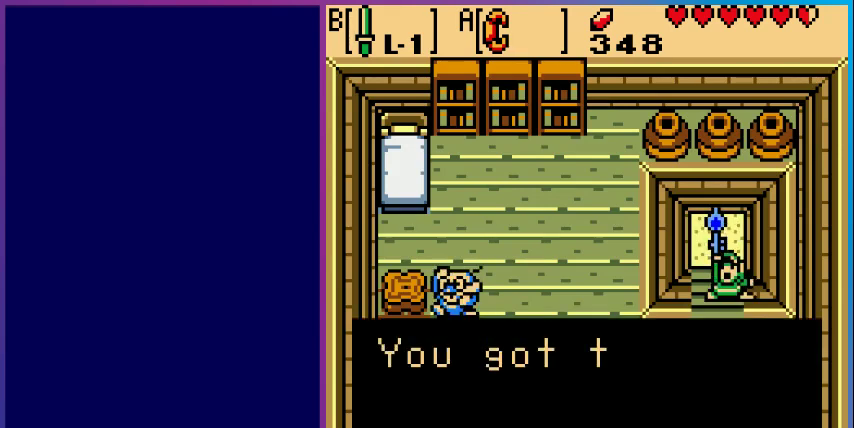
{"buttons": [], "events": []}
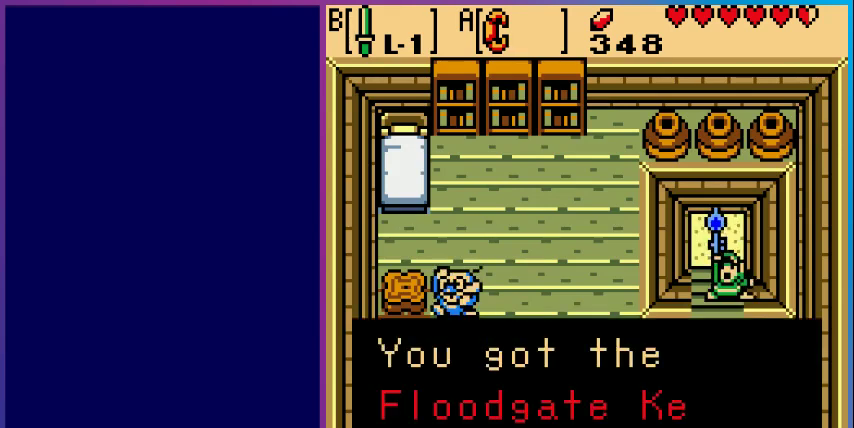
{"buttons": [], "events": [[67, "A", "down"], [300, "A", "up"]]}
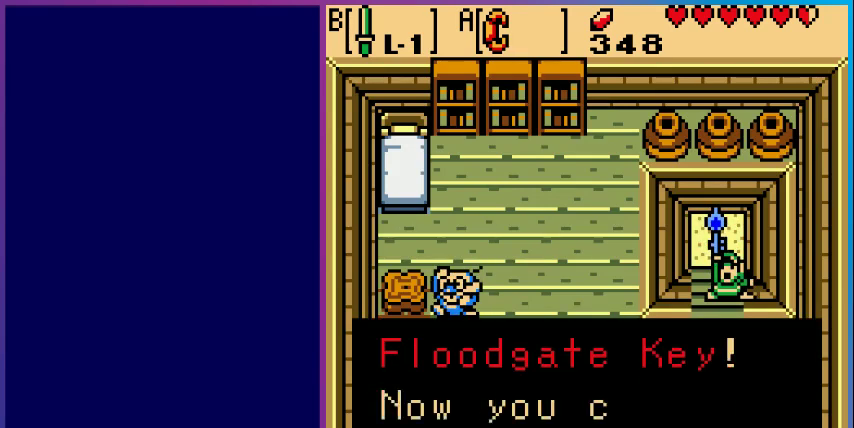
{"buttons": [], "events": []}
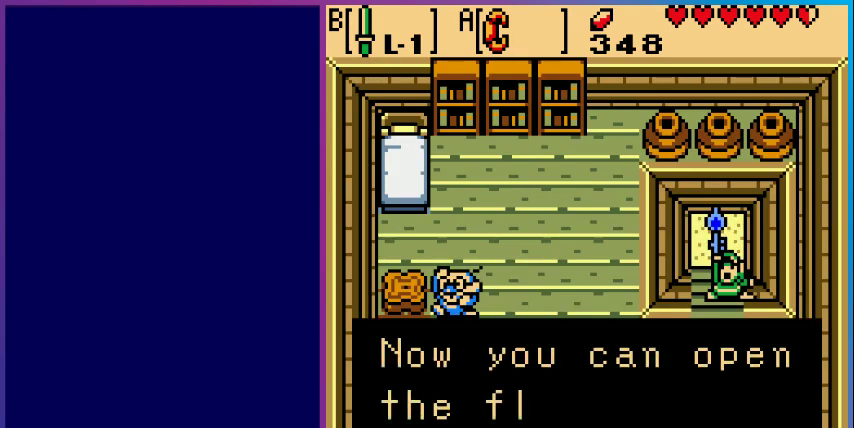
{"buttons": ["A"], "events": [[433, "A", "down"]]}
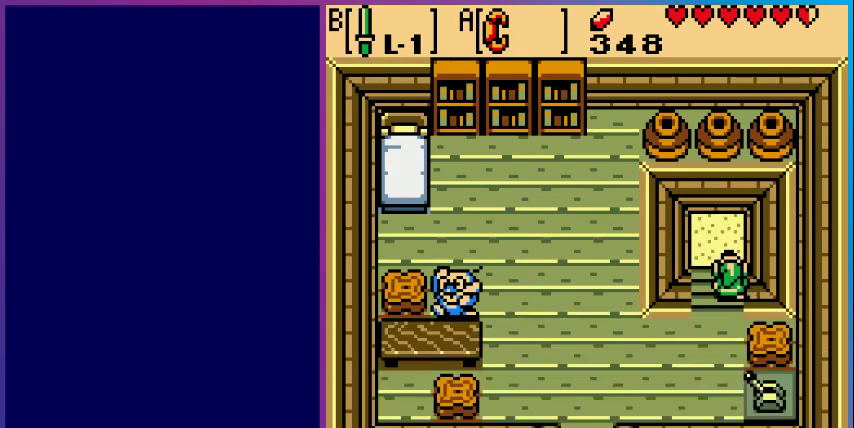
{"buttons": ["DPAD_DOWN"], "events": [[167, "A", "up"], [300, "DPAD_DOWN", "down"]]}
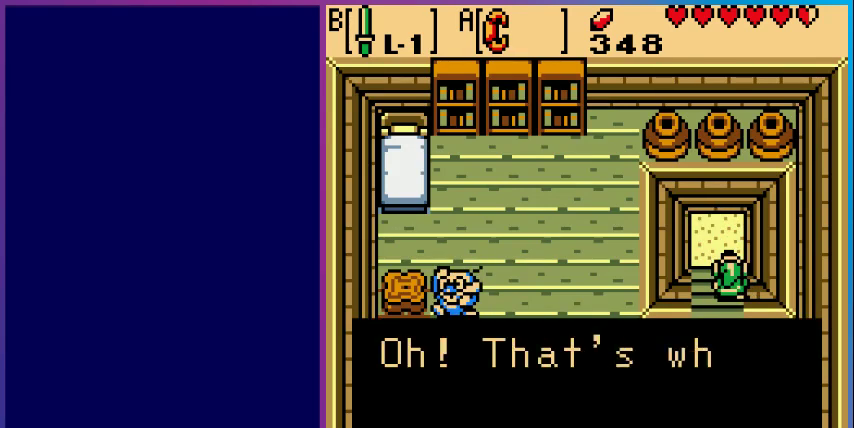
{"buttons": [], "events": [[33, "DPAD_DOWN", "up"]]}
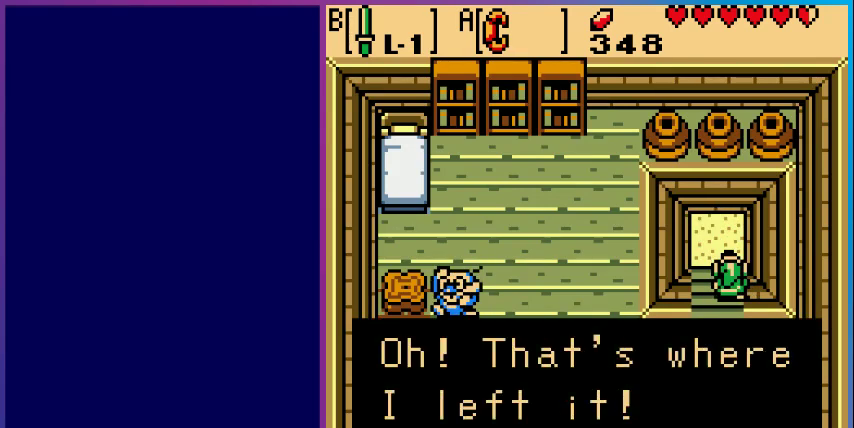
{"buttons": [], "events": []}
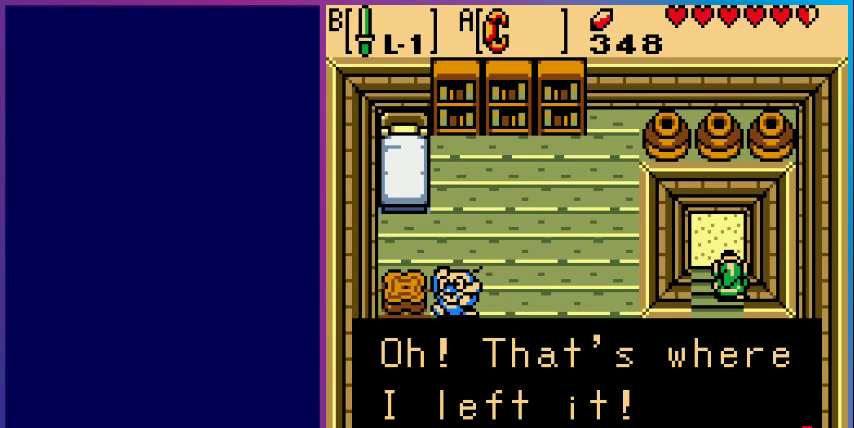
{"buttons": [], "events": [[267, "A", "down"], [400, "A", "up"]]}
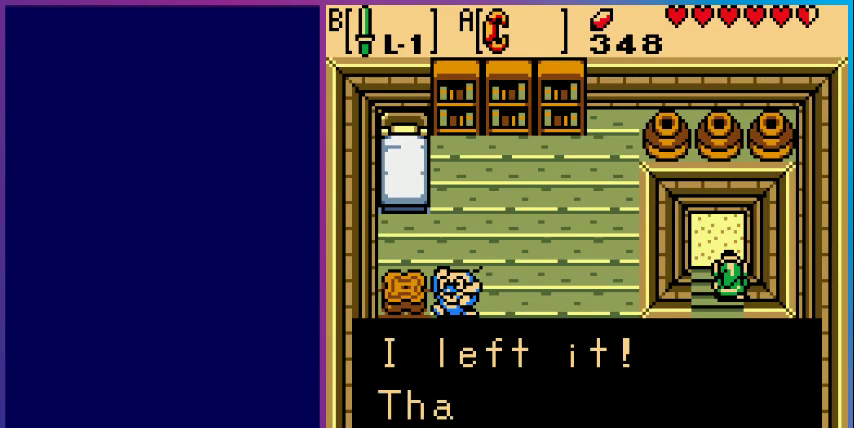
{"buttons": [], "events": []}
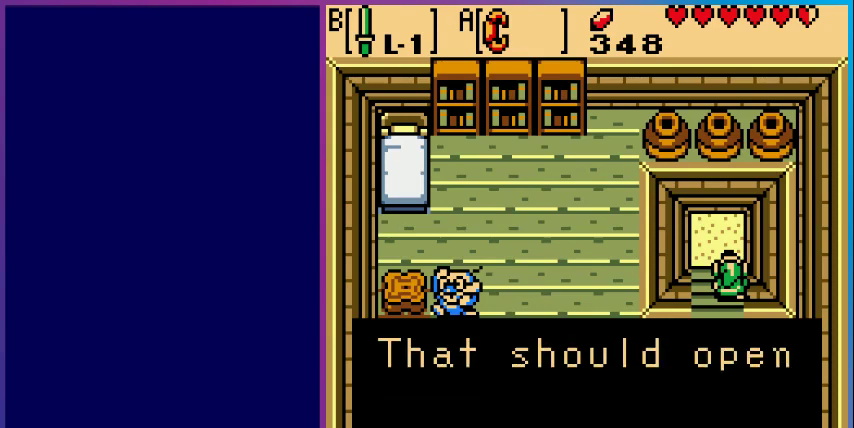
{"buttons": [], "events": []}
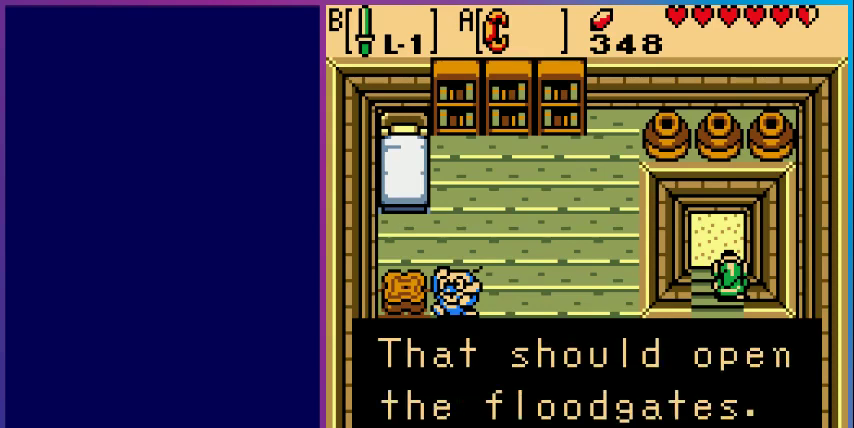
{"buttons": [], "events": [[267, "A", "down"], [433, "A", "up"]]}
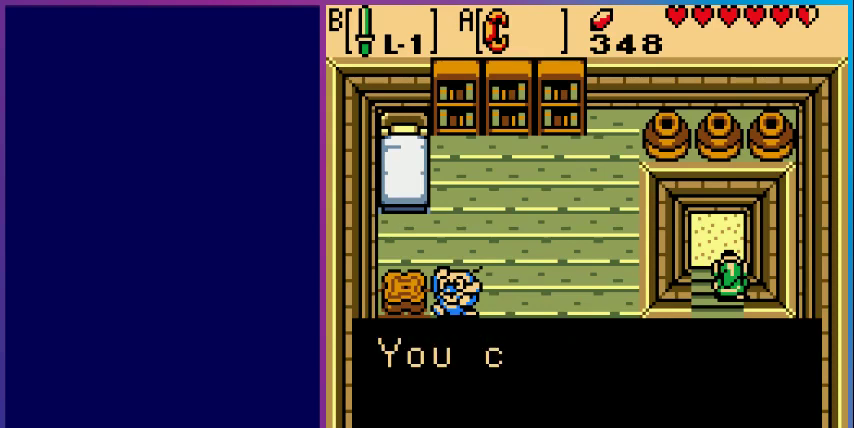
{"buttons": [], "events": []}
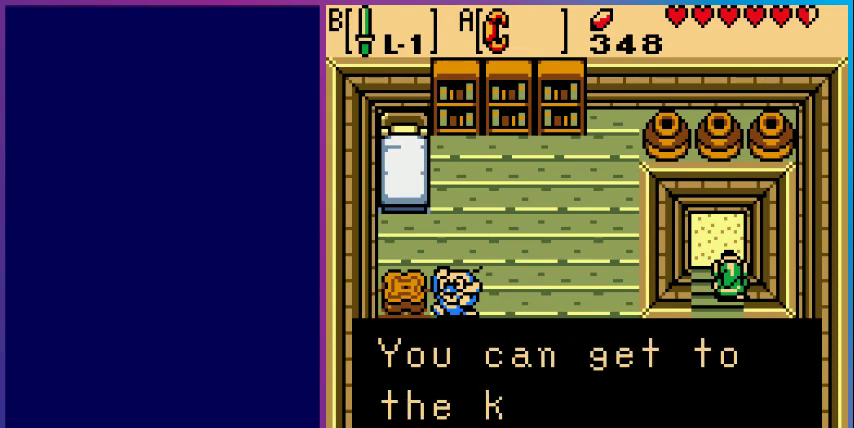
{"buttons": [], "events": []}
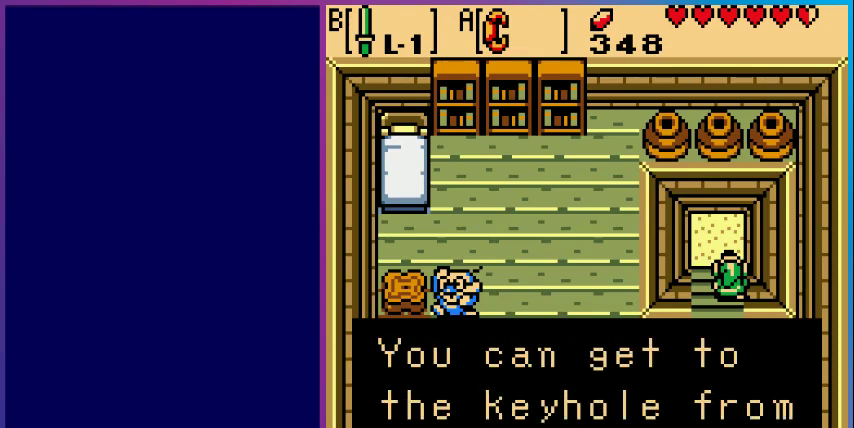
{"buttons": [], "events": [[67, "A", "down"], [233, "A", "up"]]}
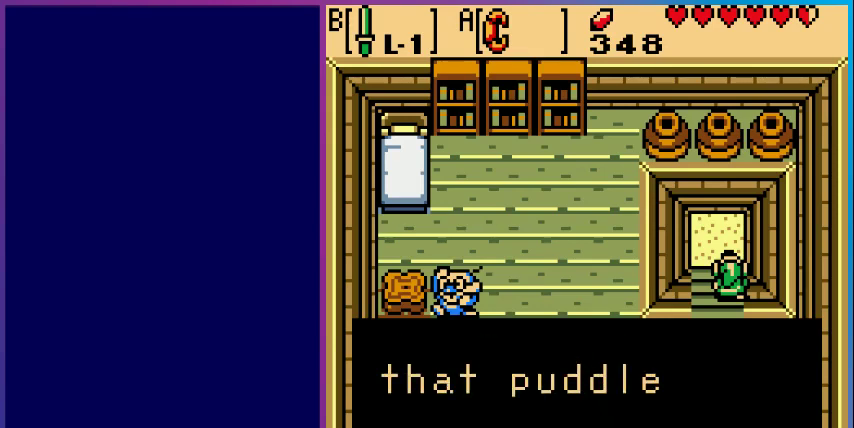
{"buttons": [], "events": []}
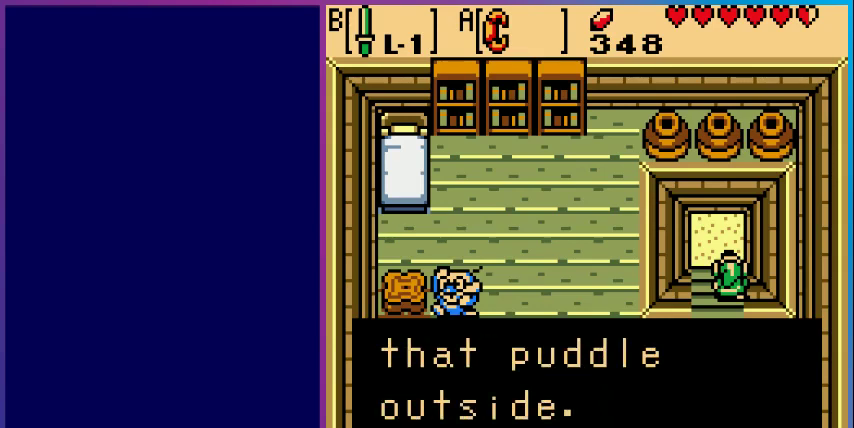
{"buttons": ["DPAD_DOWN"], "events": [[267, "A", "down"], [467, "A", "up"], [500, "DPAD_DOWN", "down"]]}
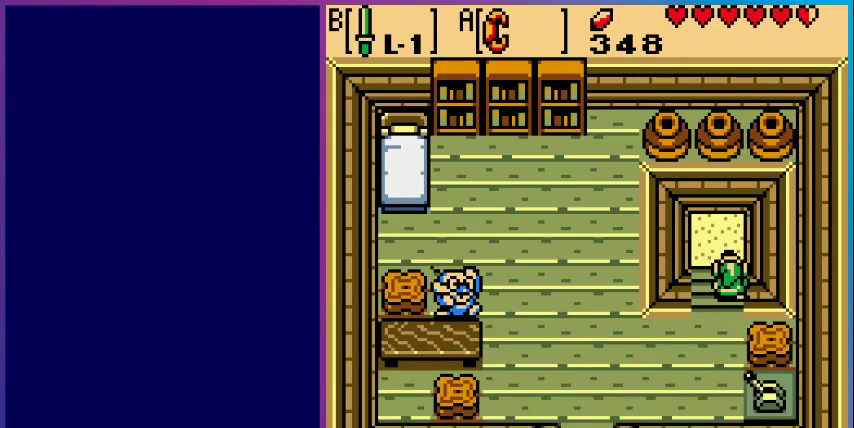
{"buttons": ["DPAD_DOWN", "DPAD_LEFT"], "events": [[133, "DPAD_LEFT", "down"]]}
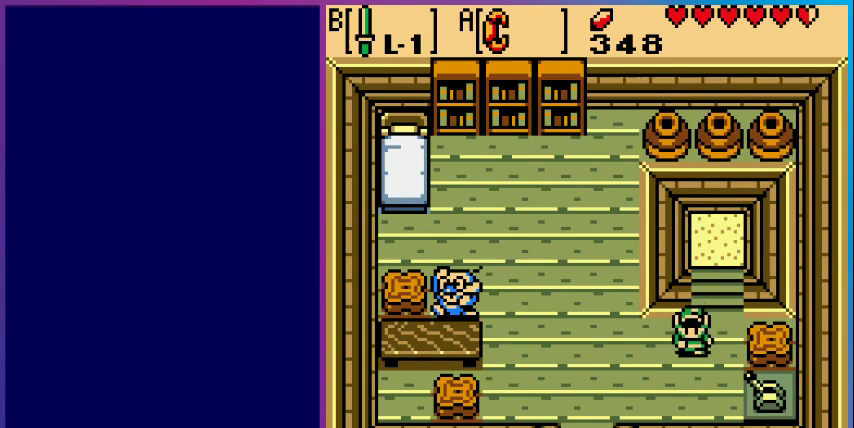
{"buttons": ["DPAD_DOWN", "DPAD_LEFT"], "events": []}
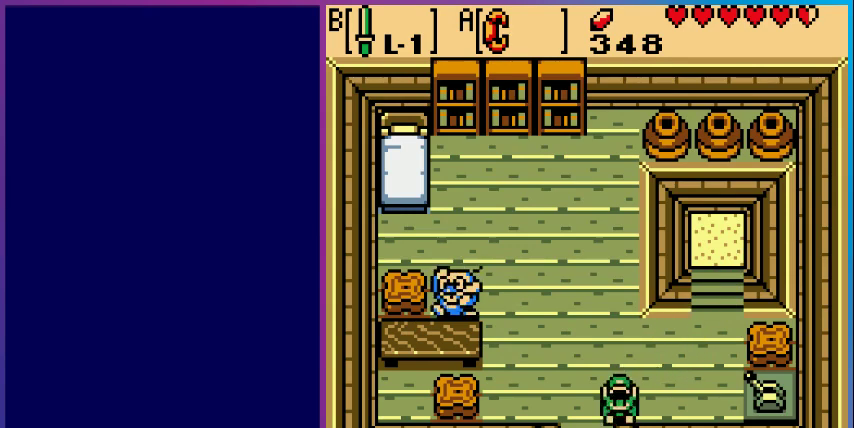
{"buttons": ["DPAD_DOWN"], "events": [[167, "DPAD_LEFT", "up"]]}